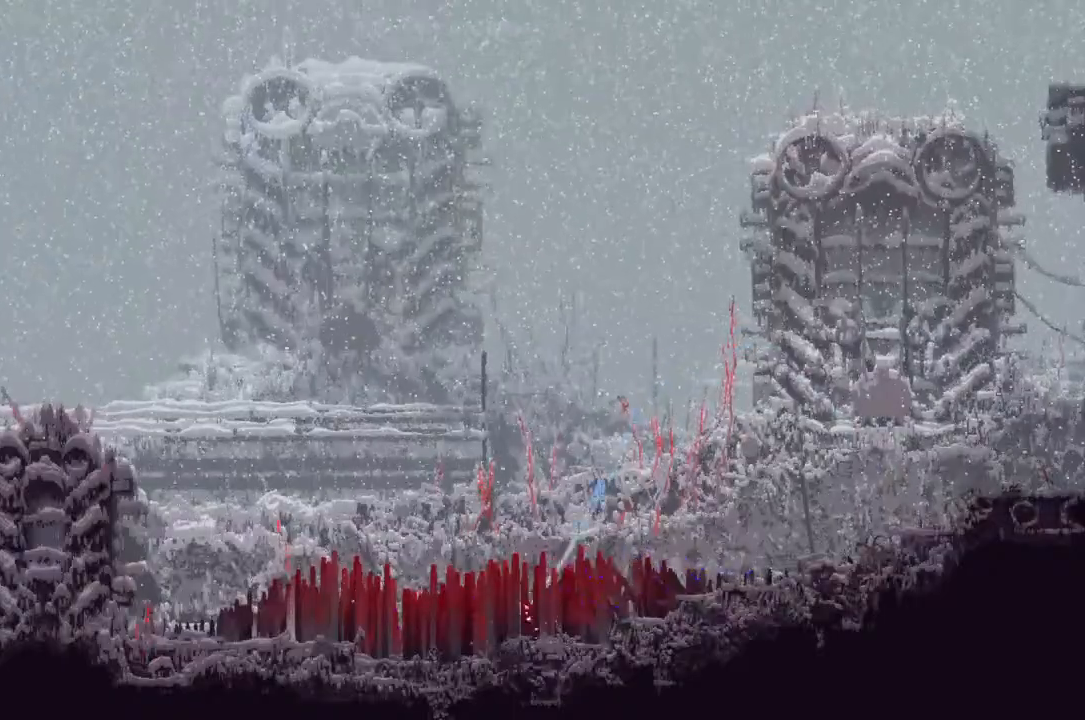
Gameplay with keyboard and mouse; each line is a JSON object with the keys held at the frame after it. "events" lists presses ("down") and releases ("up") of "down", "g", "j", "left", "right", "t" and "up" between this image and that frame as [ms after this image, input, new state], when the widget could be followed in between. No other keys are recorded. Mouse buttons are not recorded. Not read: mouse_move r.
{"keys": ["left"], "events": [[400, "j", "up"]]}
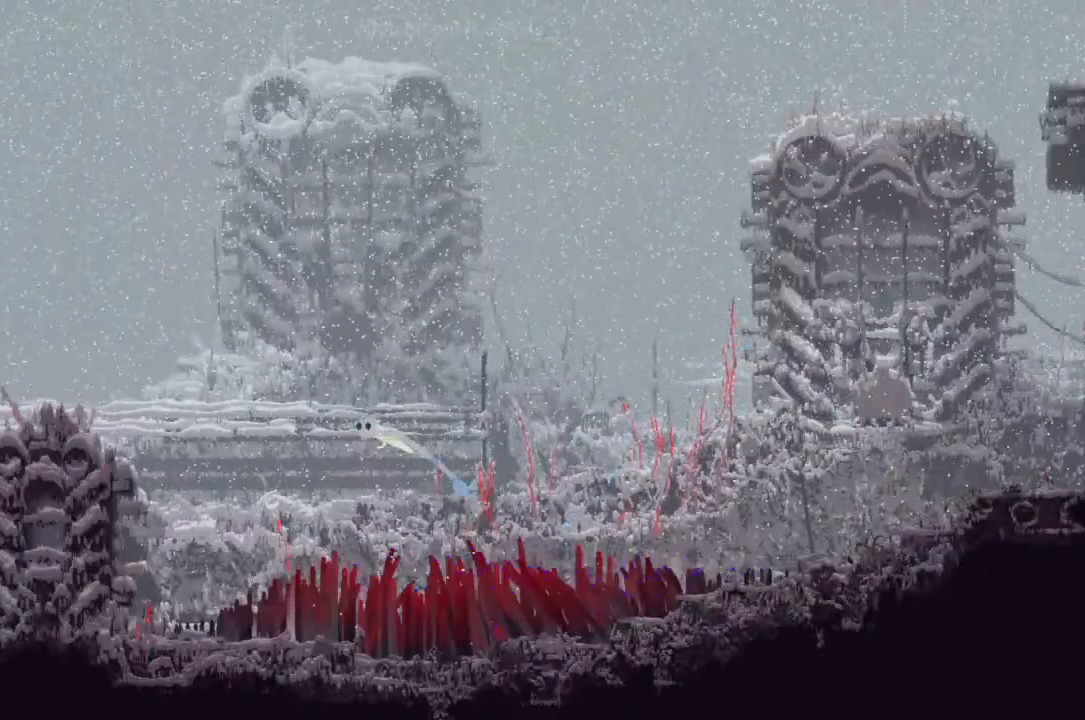
{"keys": ["left"], "events": [[167, "left", "up"], [167, "right", "down"], [400, "left", "down"], [400, "right", "up"]]}
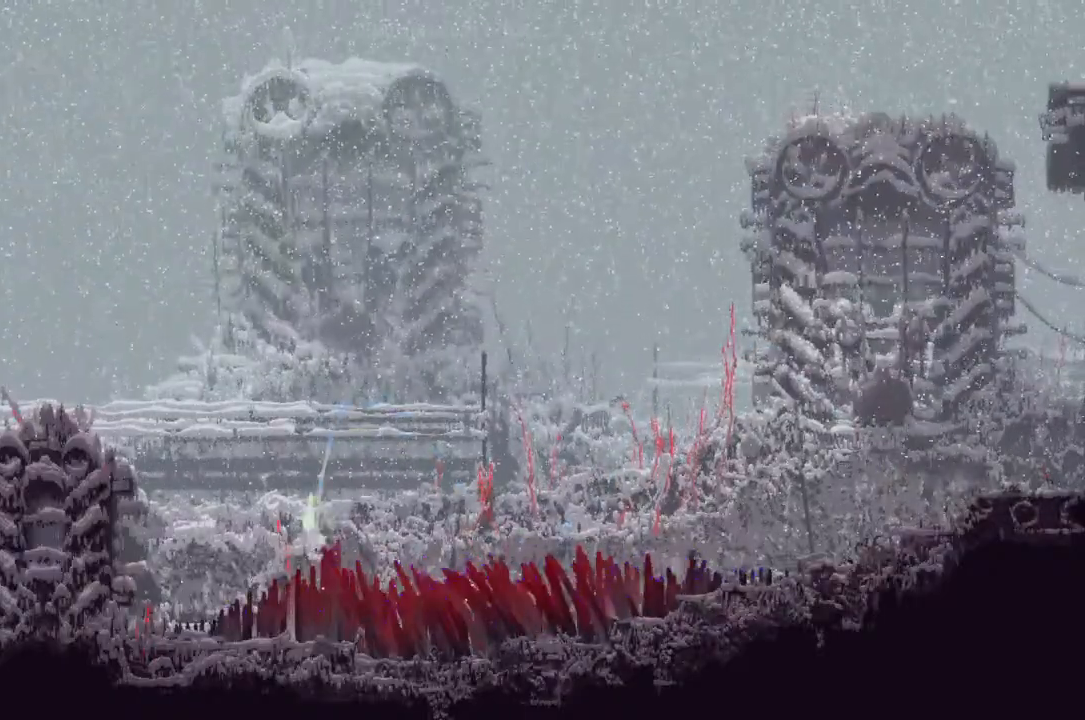
{"keys": ["j", "left"], "events": [[300, "j", "down"]]}
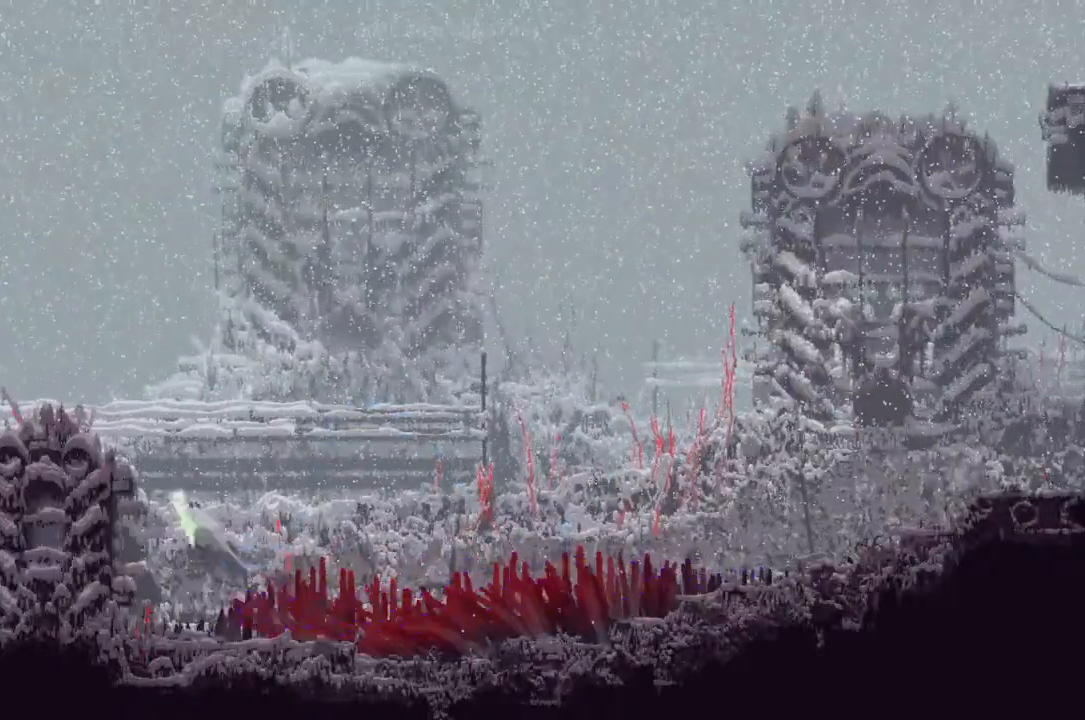
{"keys": ["left"], "events": [[467, "j", "up"]]}
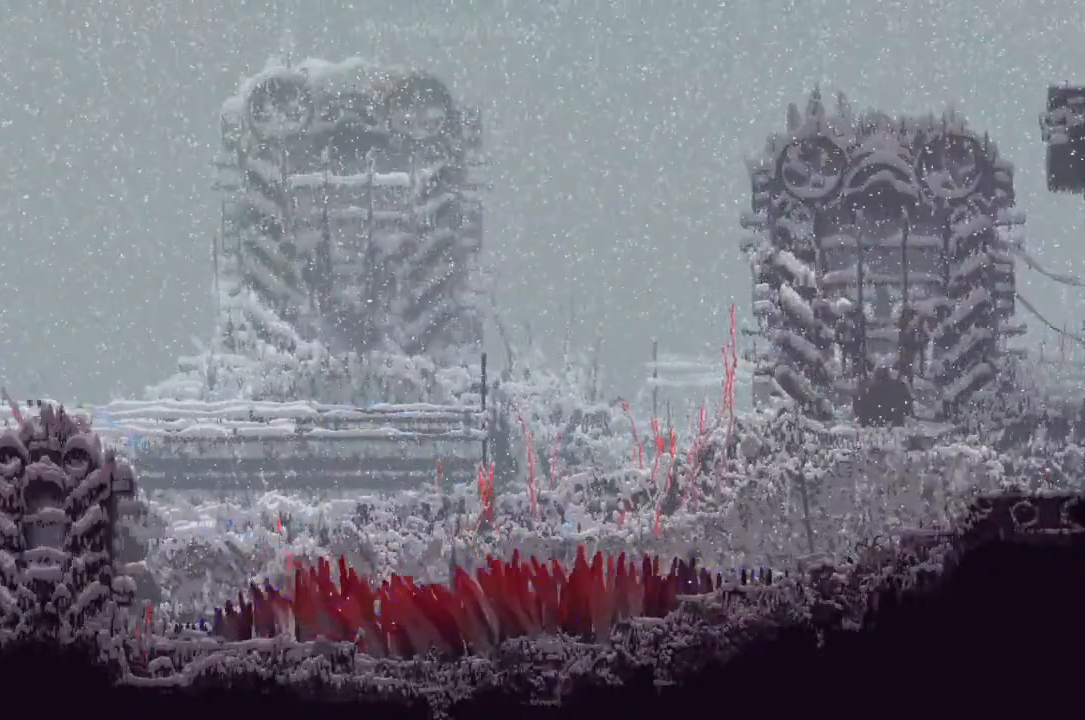
{"keys": ["left", "up"]}
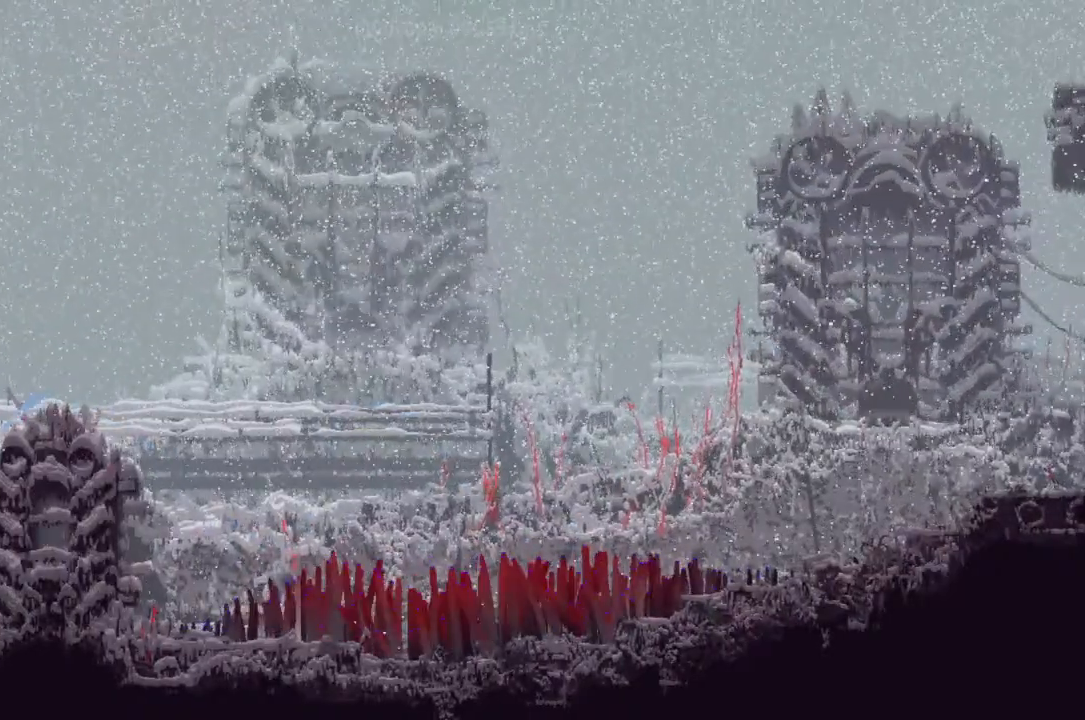
{"keys": ["left"], "events": [[100, "up", "up"]]}
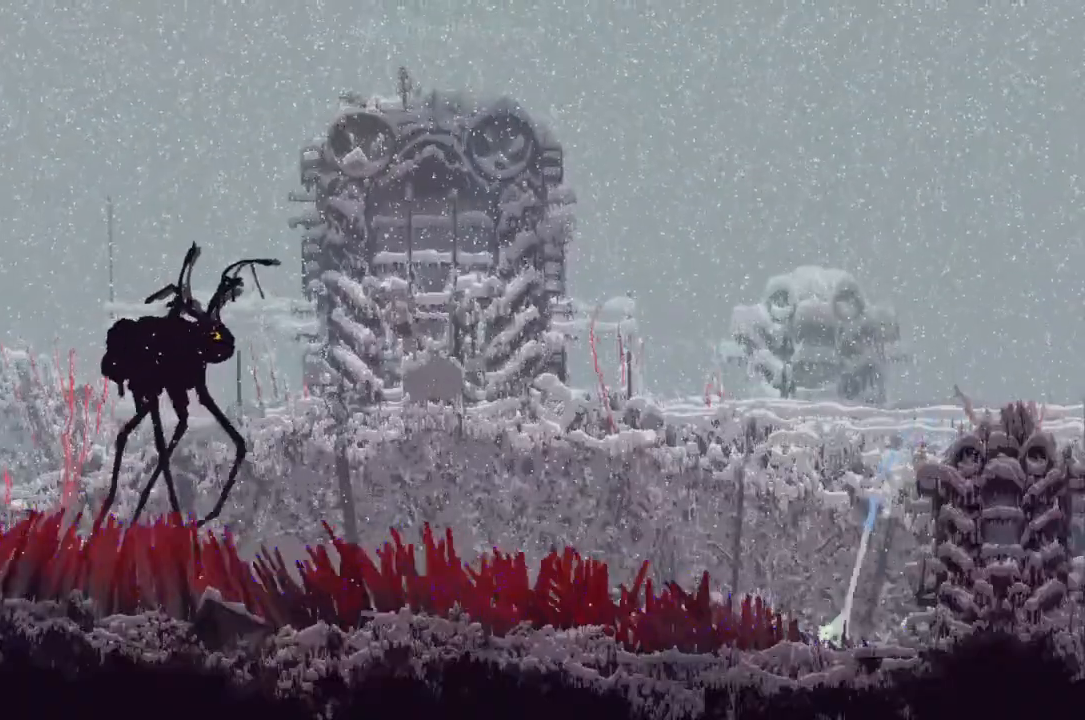
{"keys": ["j", "left"], "events": [[100, "j", "down"]]}
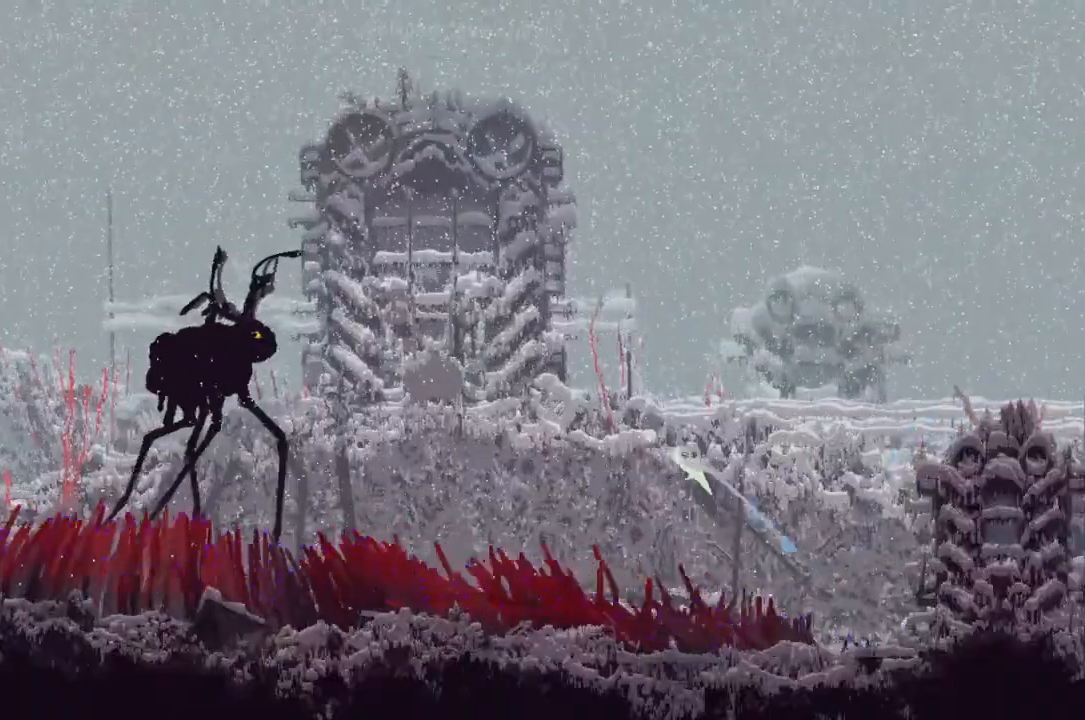
{"keys": ["left"], "events": [[467, "j", "up"]]}
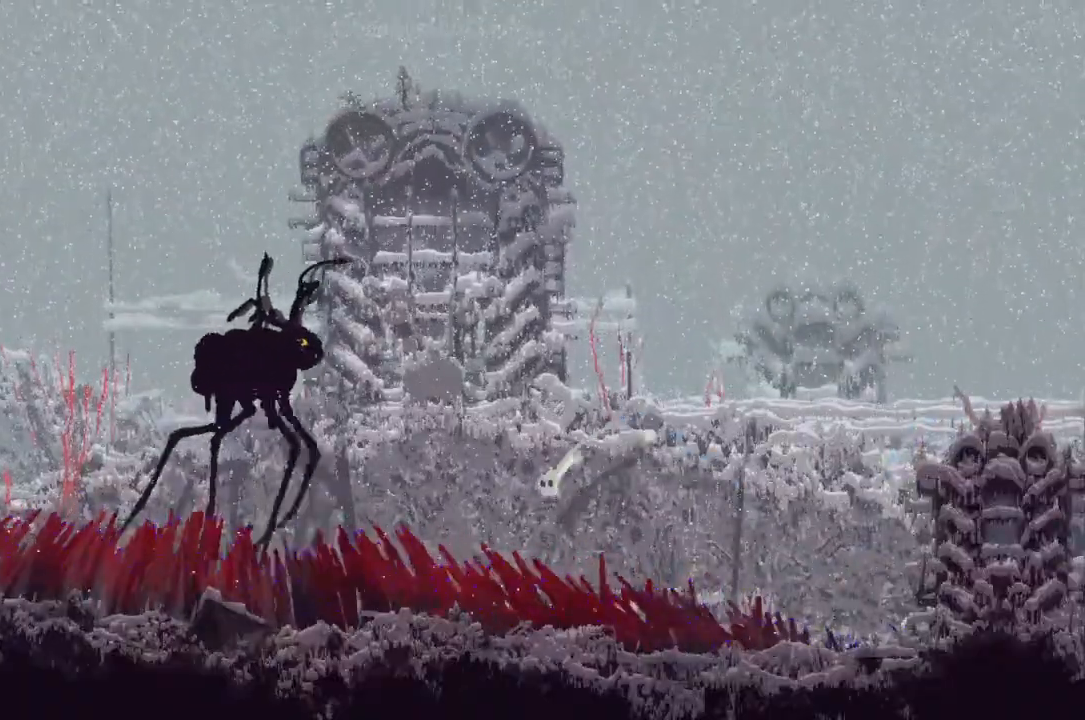
{"keys": ["j", "left"], "events": [[33, "j", "down"], [267, "j", "up"], [400, "j", "down"]]}
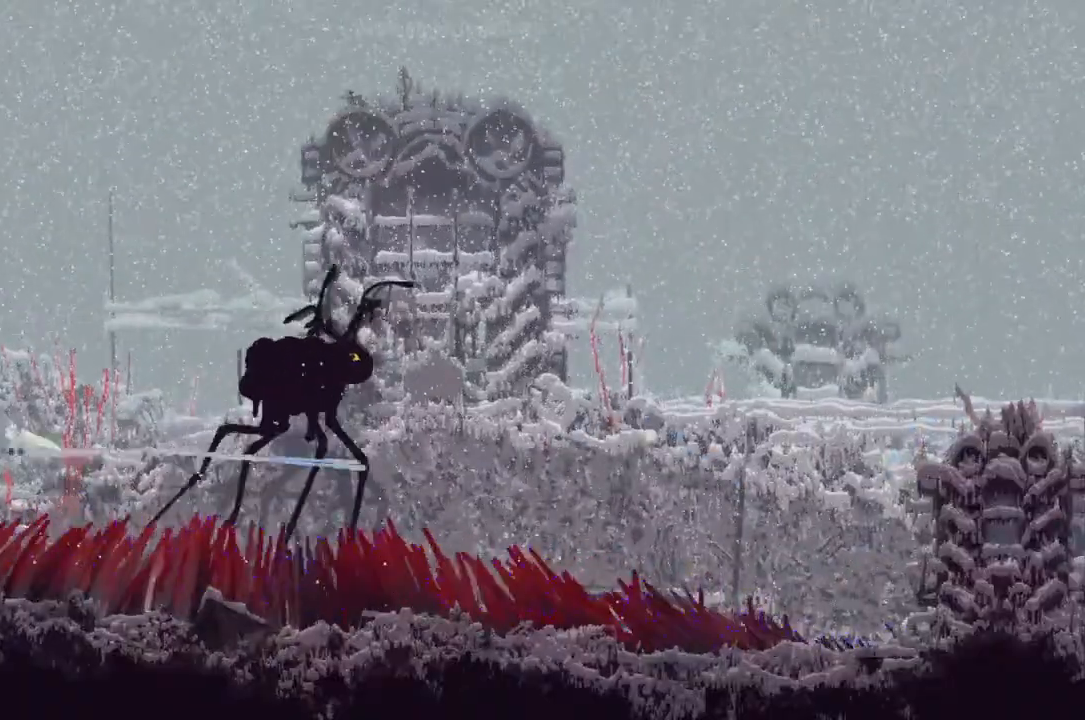
{"keys": ["left"], "events": [[67, "j", "up"]]}
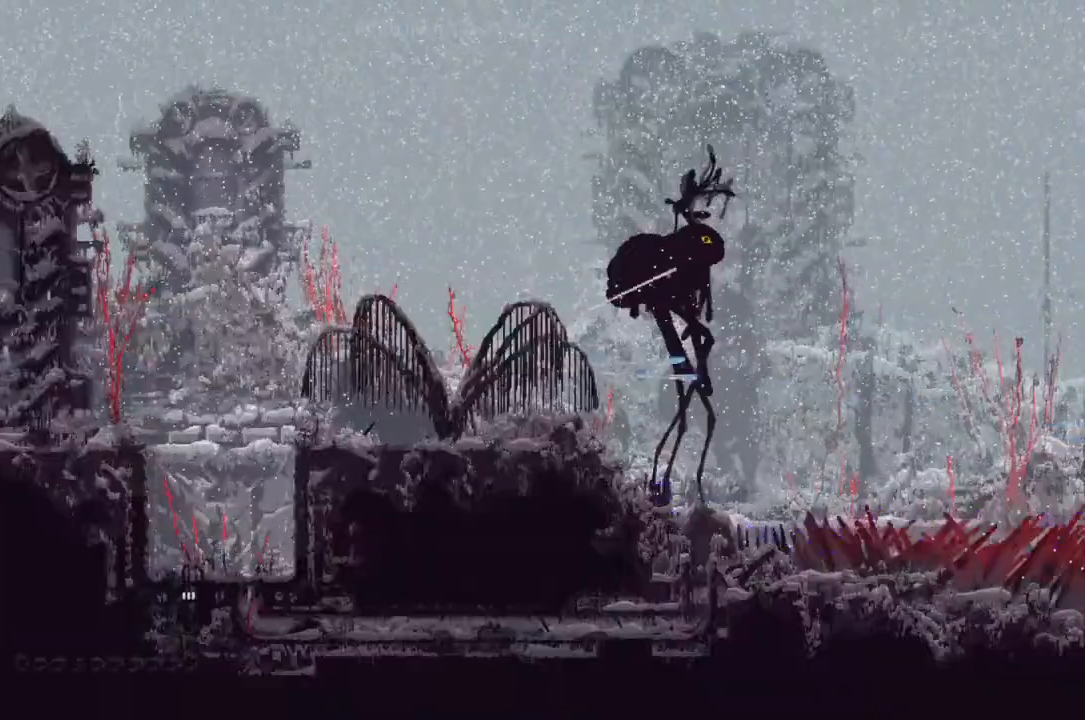
{"keys": ["left"], "events": [[133, "j", "down"], [267, "j", "up"]]}
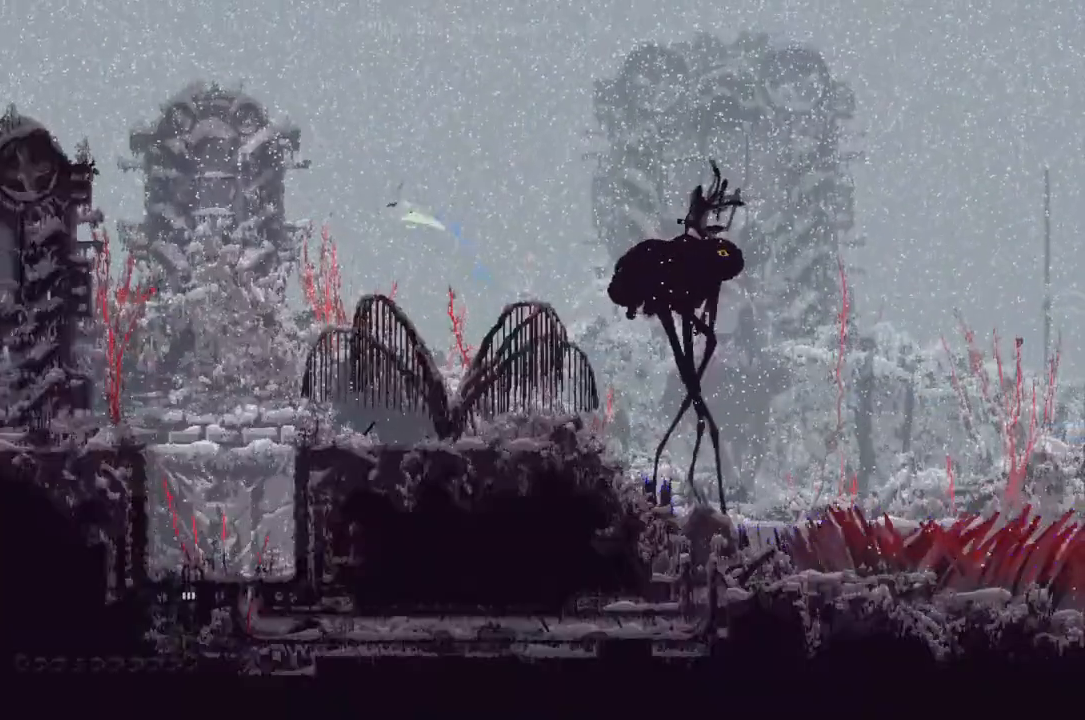
{"keys": ["left"], "events": []}
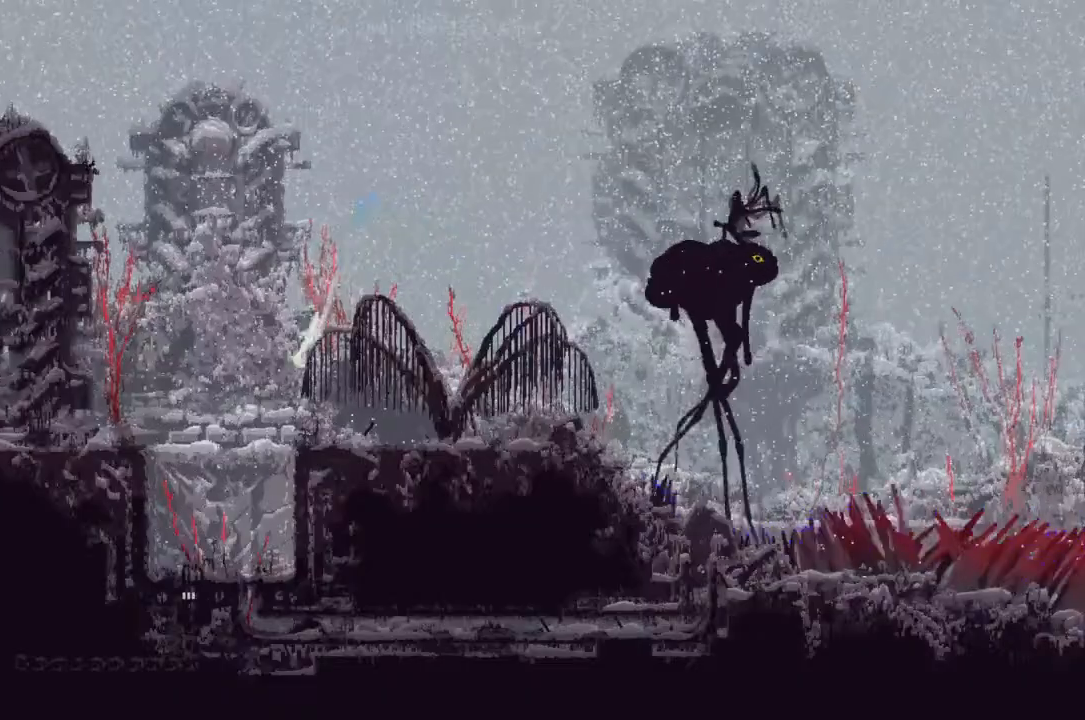
{"keys": ["left"], "events": []}
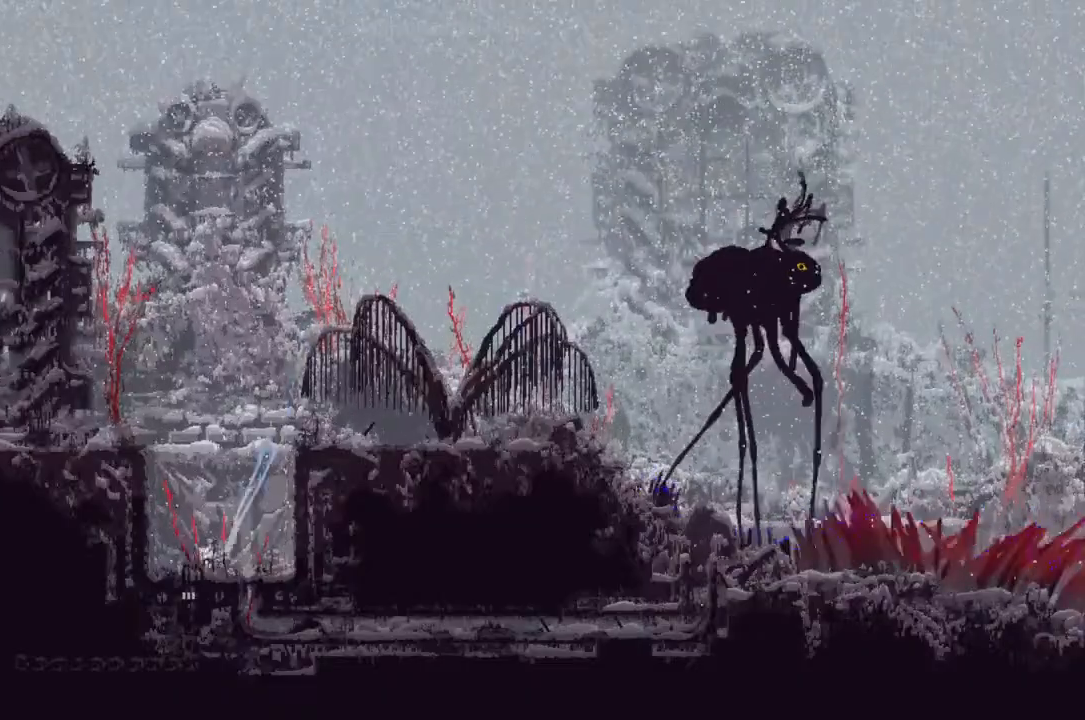
{"keys": ["down"], "events": [[133, "down", "down"], [167, "left", "up"]]}
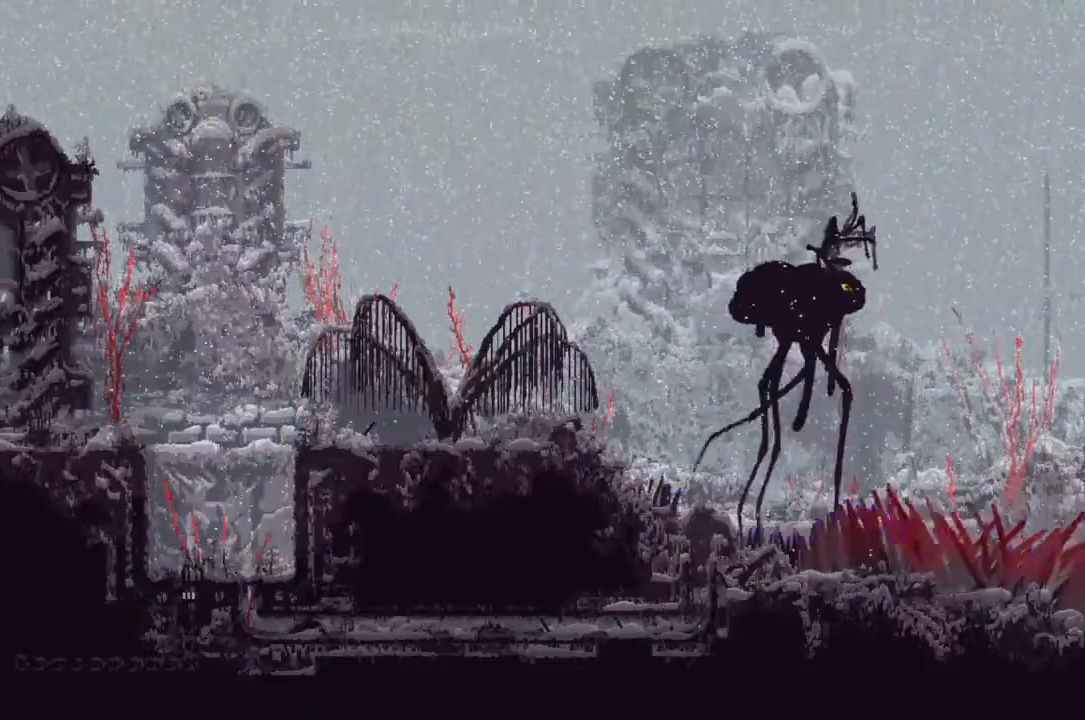
{"keys": ["down"], "events": []}
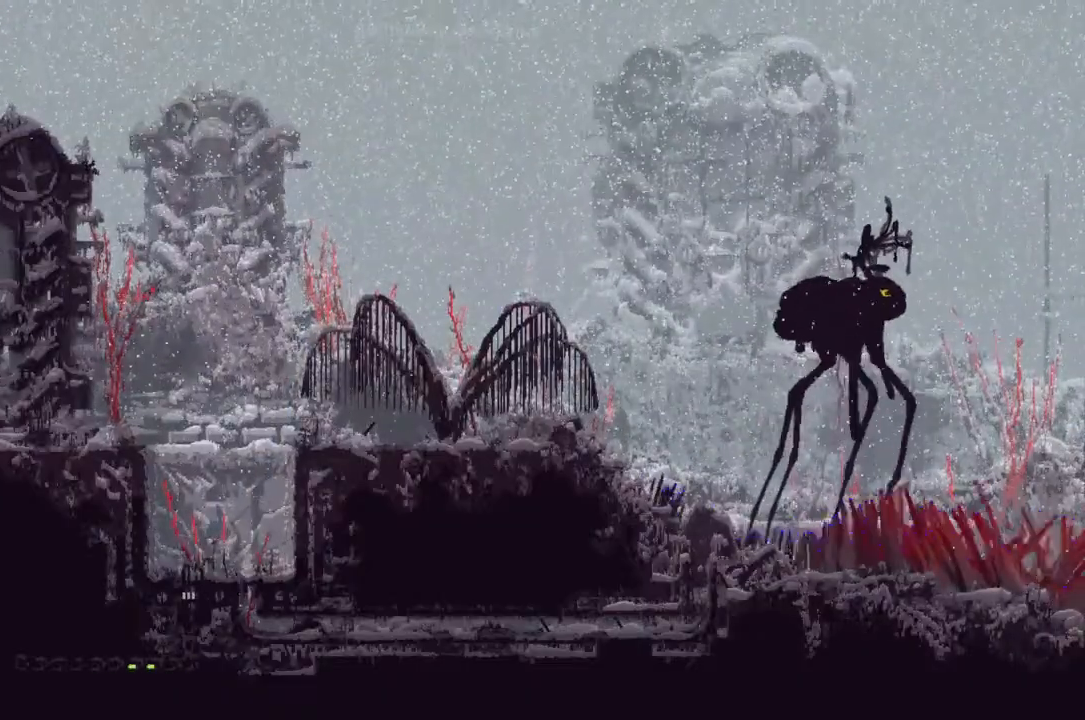
{"keys": ["down"], "events": []}
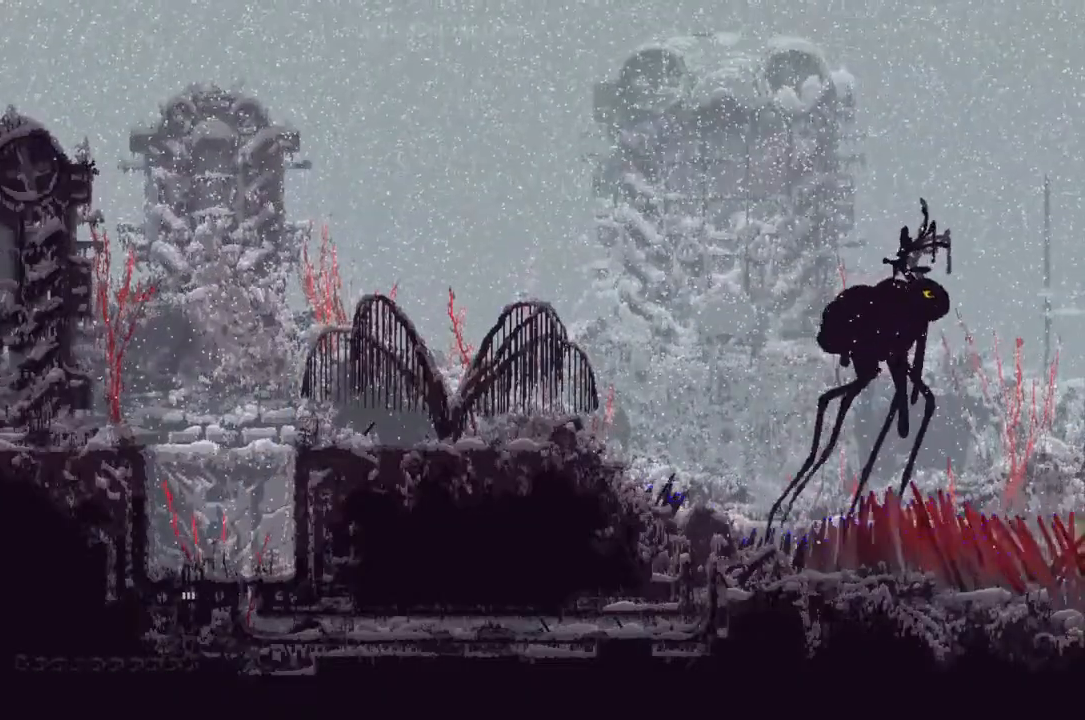
{"keys": ["down"], "events": []}
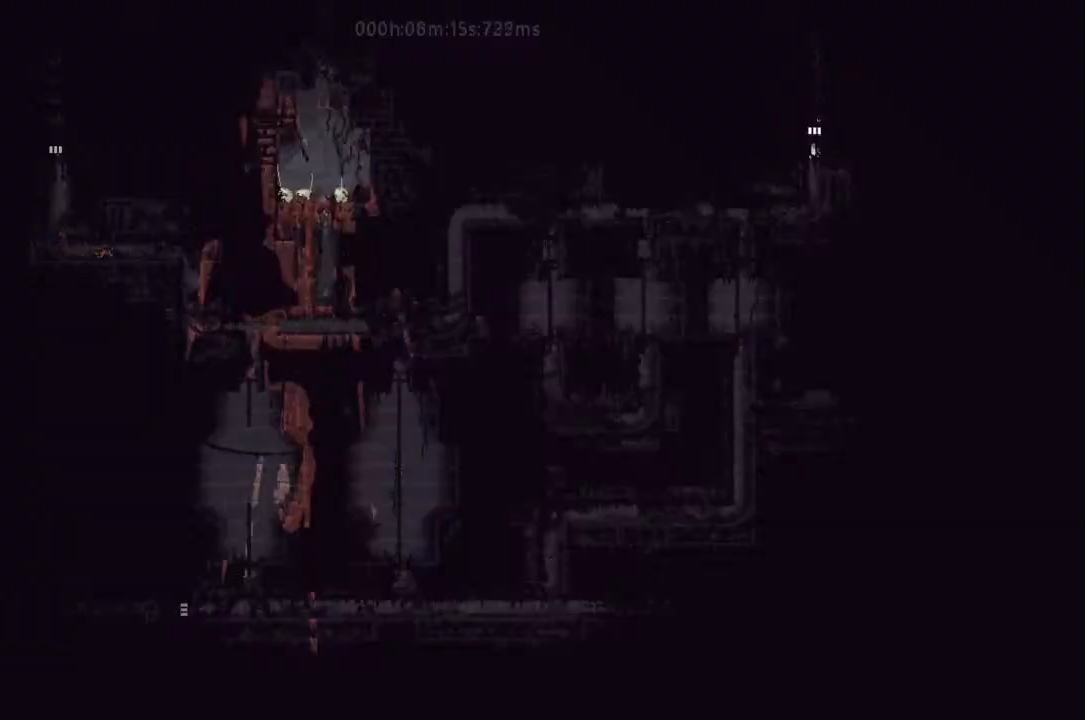
{"keys": ["j", "left"], "events": [[33, "j", "down"], [233, "j", "up"], [233, "left", "down"], [267, "down", "up"], [500, "j", "down"]]}
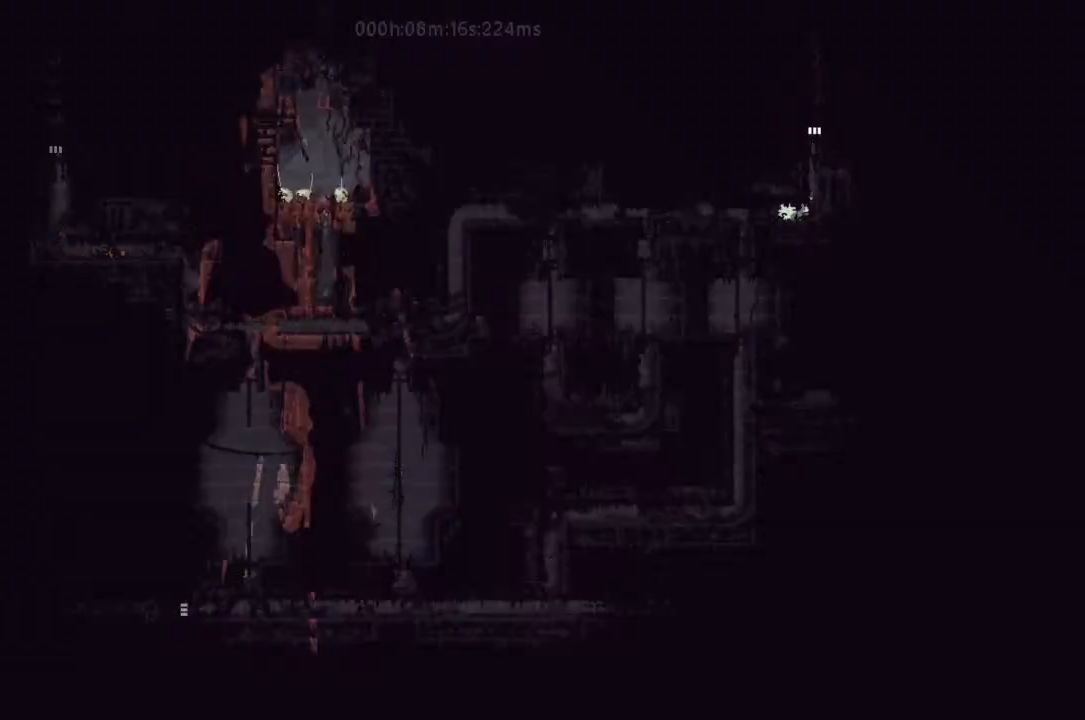
{"keys": ["j", "left"], "events": []}
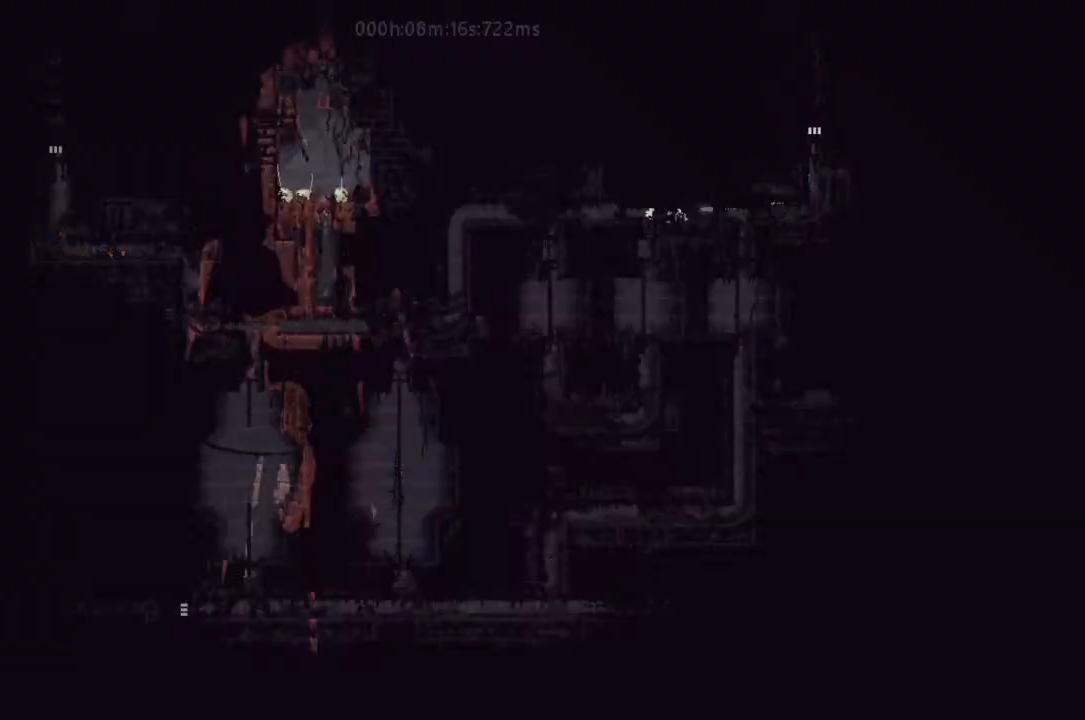
{"keys": ["left"], "events": [[100, "j", "up"]]}
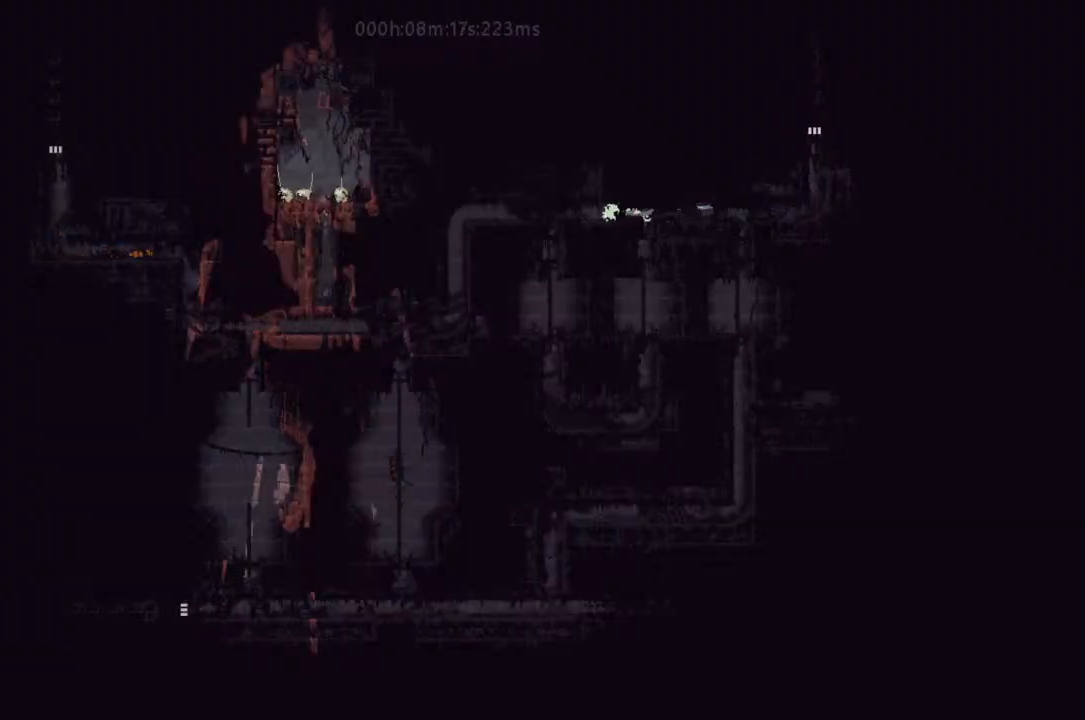
{"keys": ["left"], "events": []}
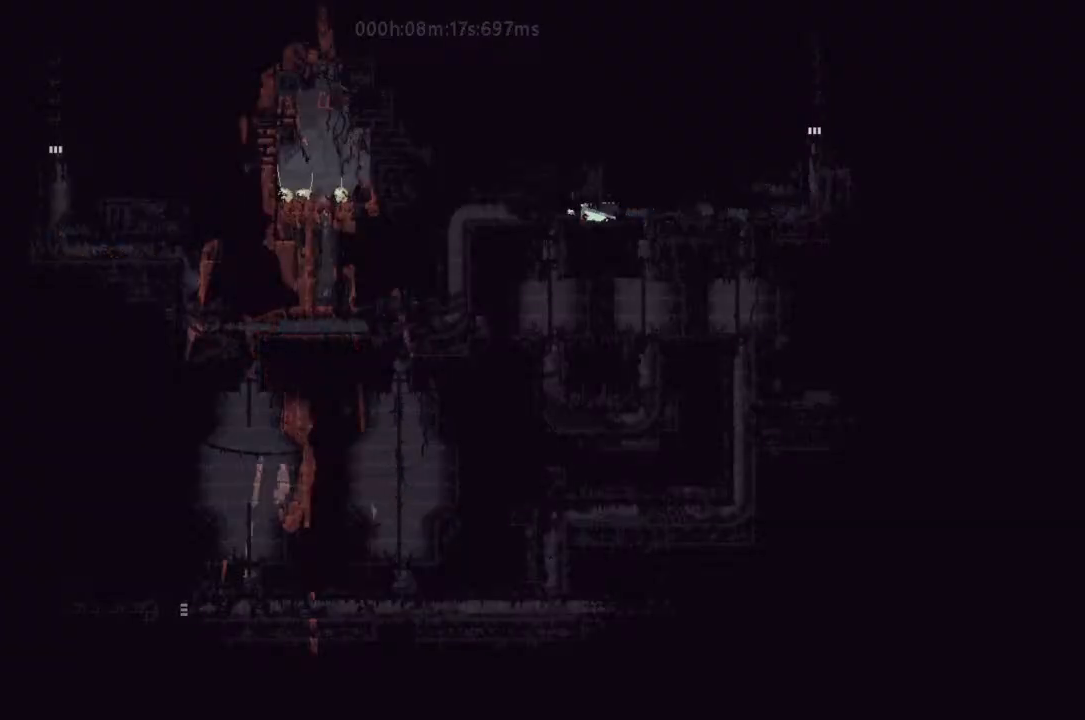
{"keys": ["left"], "events": []}
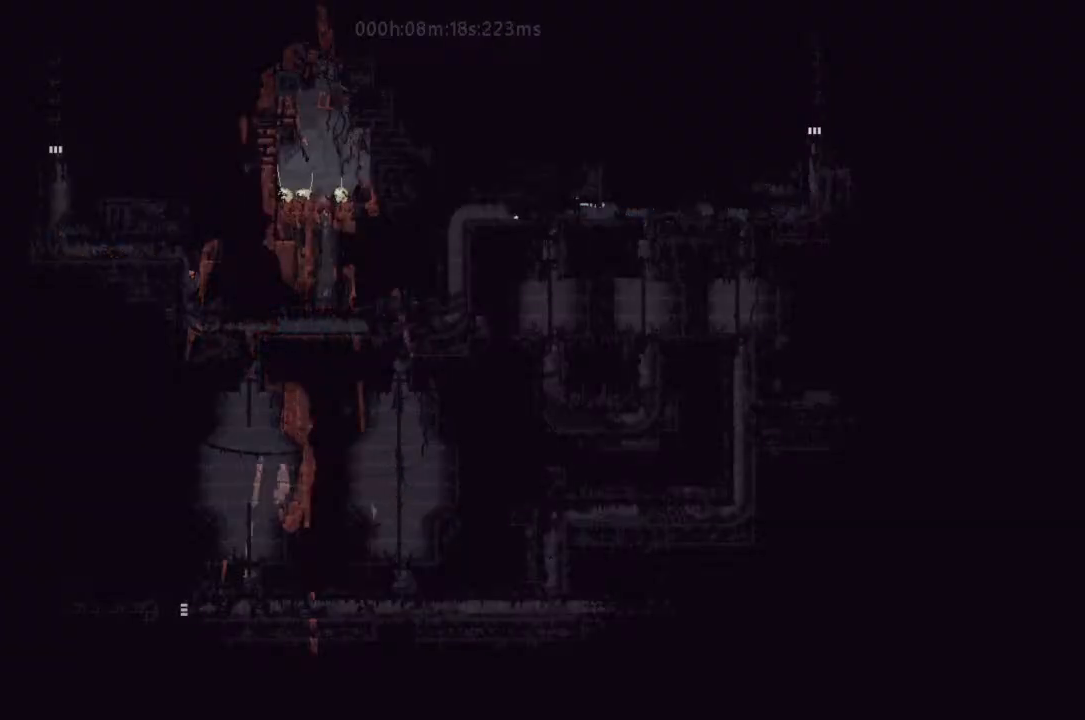
{"keys": ["down"], "events": [[400, "down", "down"], [400, "left", "up"]]}
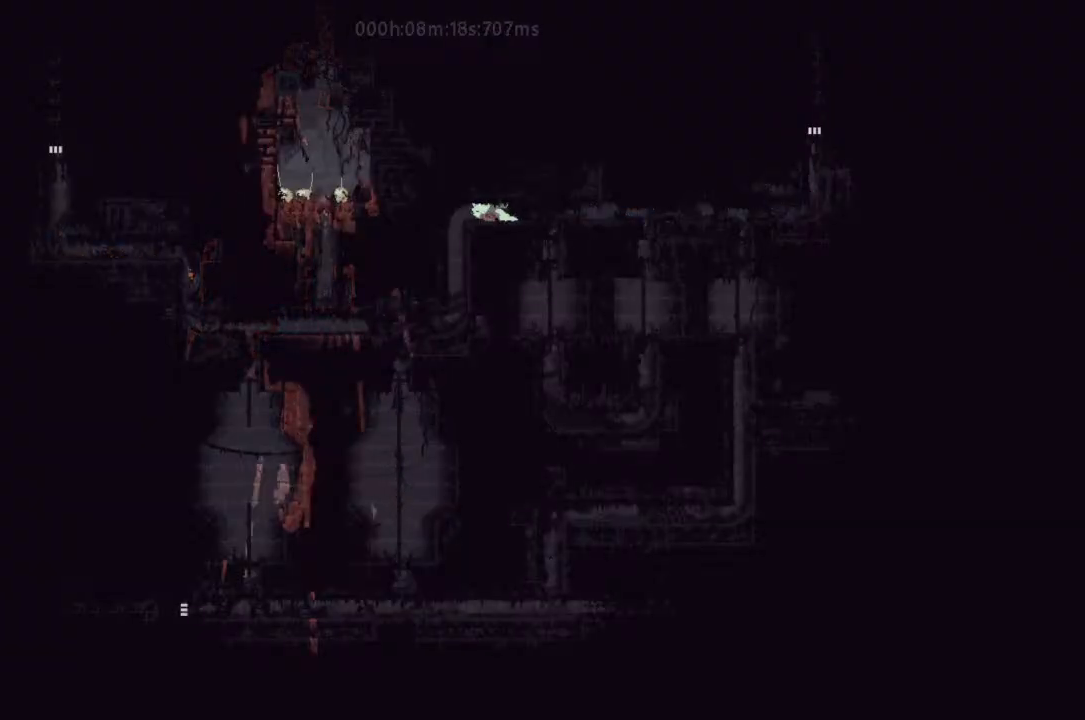
{"keys": ["down"], "events": [[133, "j", "down"], [267, "j", "up"], [333, "down", "up"], [333, "left", "down"], [467, "down", "down"], [500, "left", "up"]]}
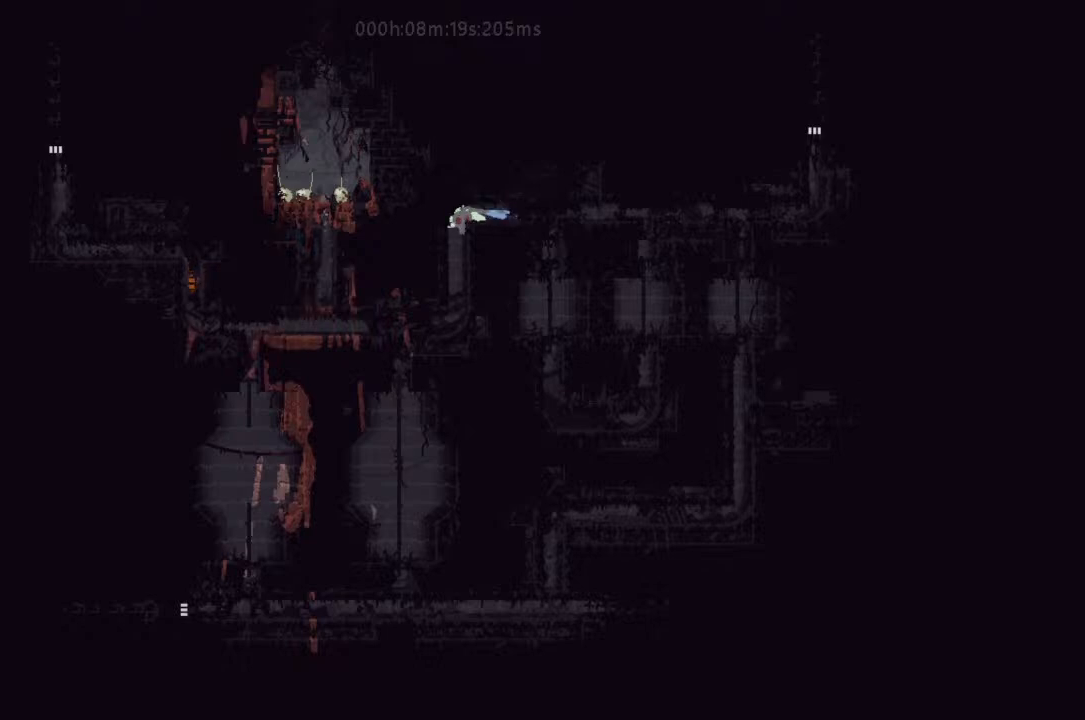
{"keys": ["down"], "events": [[233, "j", "down"], [333, "j", "up"]]}
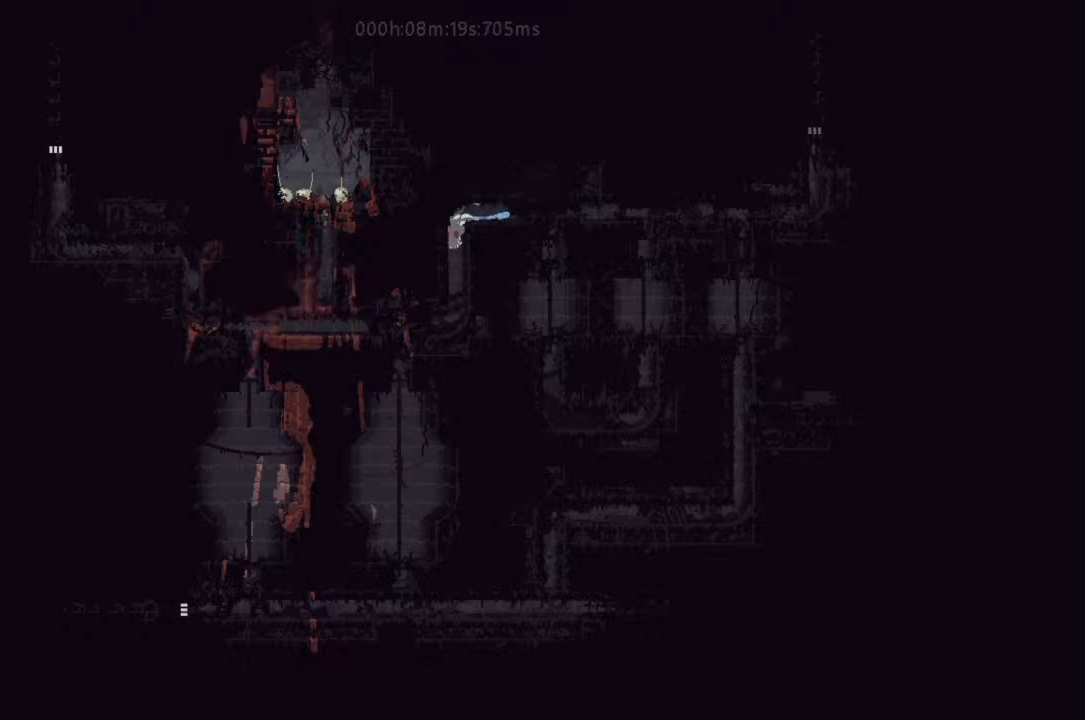
{"keys": ["left"], "events": [[67, "j", "down"], [233, "j", "up"], [267, "left", "down"], [333, "down", "up"]]}
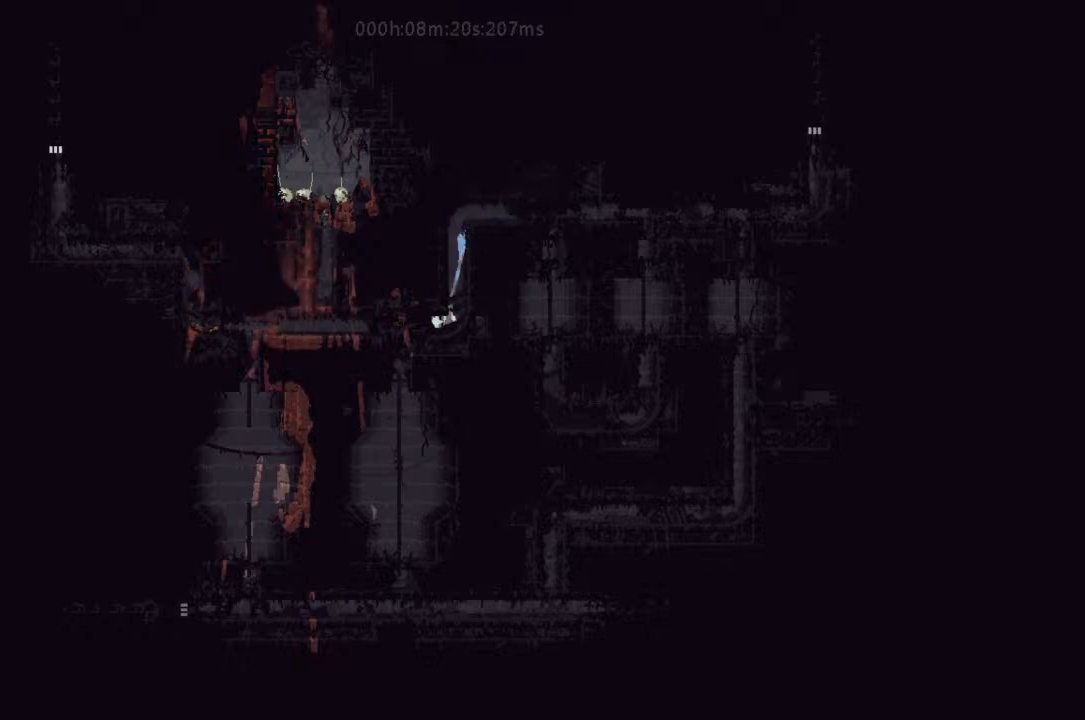
{"keys": ["j", "left"], "events": [[100, "j", "down"]]}